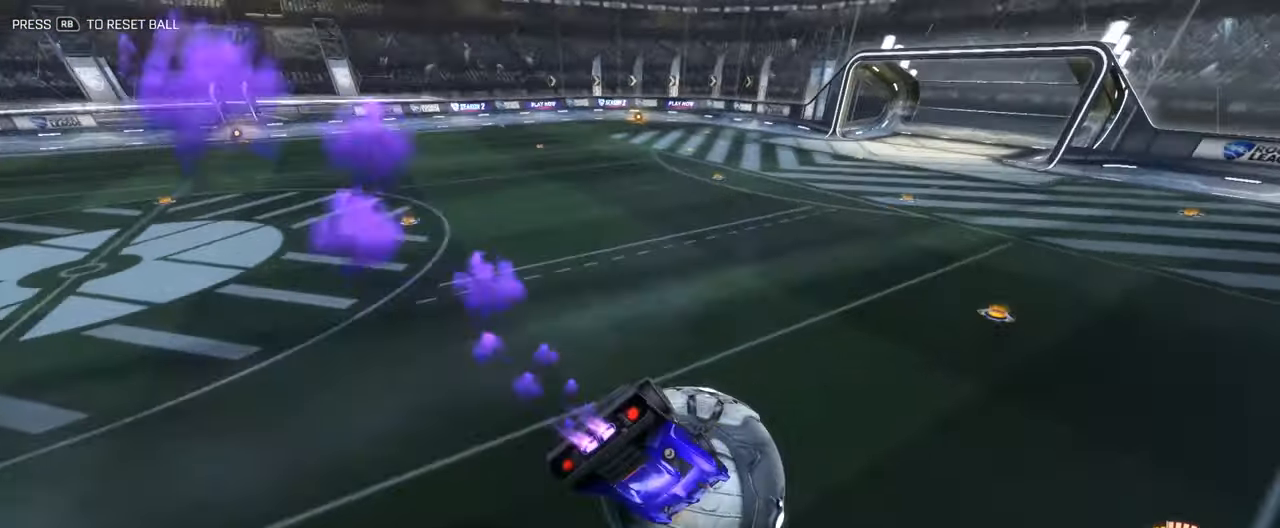
Gameplay with a controller (Xbox layout); each line is a JSON object with the inputs held at the frame after it. "events" lists button and stick changes between this image and that frame as [ms after this image, input, new state], when the widget could be followed in between.
{"buttons": ["B", "R2", "L3"], "left_stick": "down", "right_stick": "center", "events": [[67, "A", "down"], [117, "L3", "down"], [167, "left_stick", "down"], [267, "A", "up"]]}
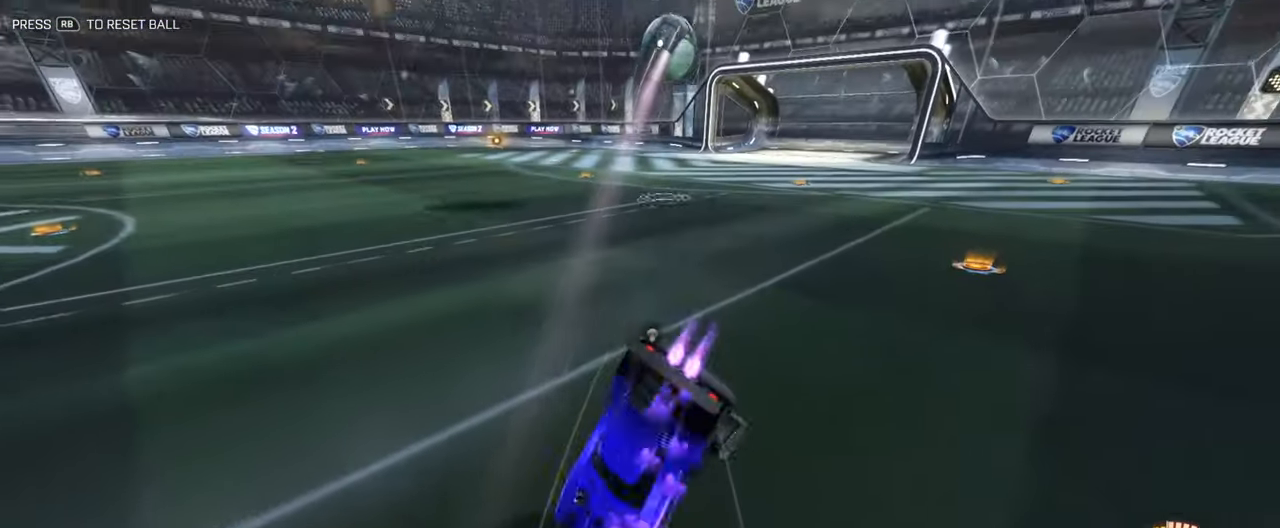
{"buttons": ["B"], "left_stick": "center", "right_stick": "center", "events": [[234, "L3", "up"], [251, "Y", "down"], [318, "left_stick", "center"], [368, "Y", "up"], [418, "R2", "up"]]}
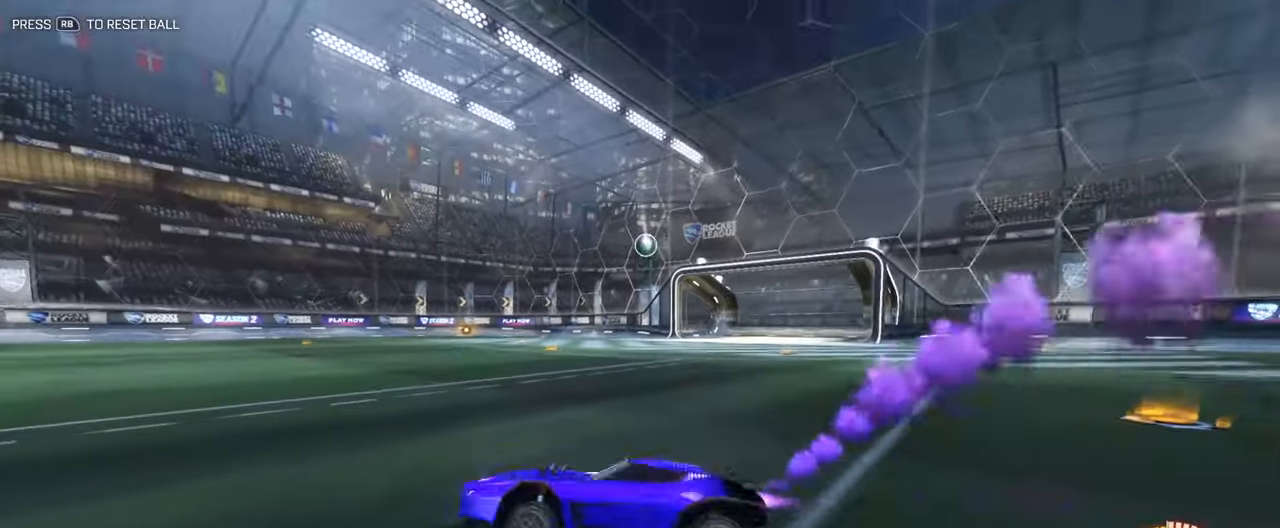
{"buttons": ["B"], "left_stick": "center", "right_stick": "center", "events": []}
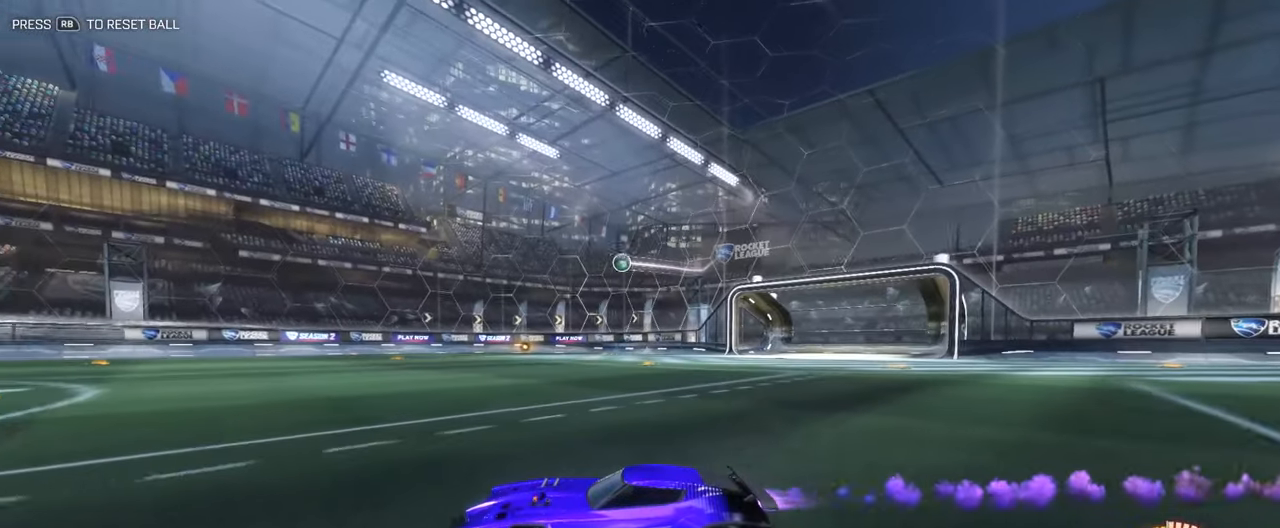
{"buttons": ["B", "R2"], "left_stick": "center", "right_stick": "center", "events": [[67, "R1", "down"], [200, "R1", "up"], [317, "R2", "down"], [367, "left_stick", "left"], [468, "left_stick", "center"]]}
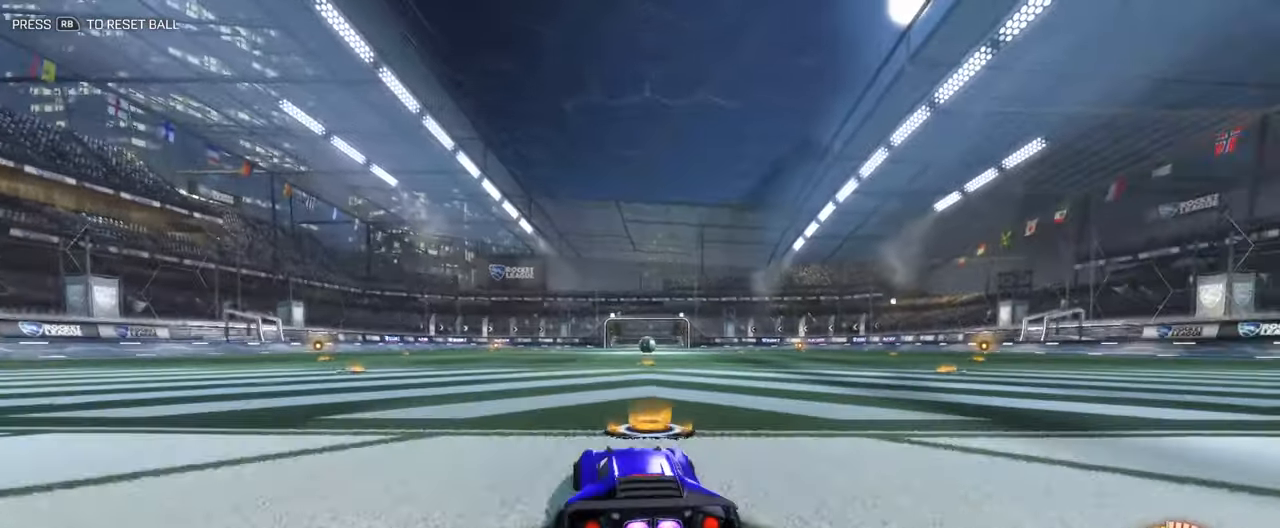
{"buttons": ["B", "R2"], "left_stick": "center", "right_stick": "center", "events": []}
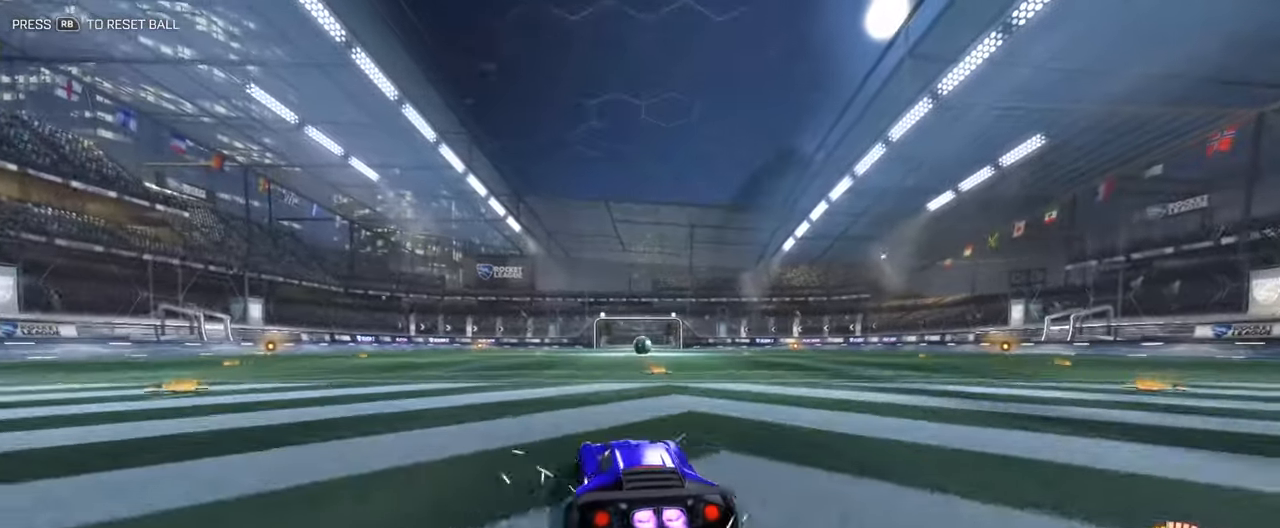
{"buttons": ["B", "L1", "R2"], "left_stick": "up-left", "right_stick": "center", "events": [[50, "left_stick", "up-right"], [117, "A", "down"], [134, "L1", "down"], [200, "A", "up"], [217, "left_stick", "up-left"], [284, "A", "down"], [434, "A", "up"]]}
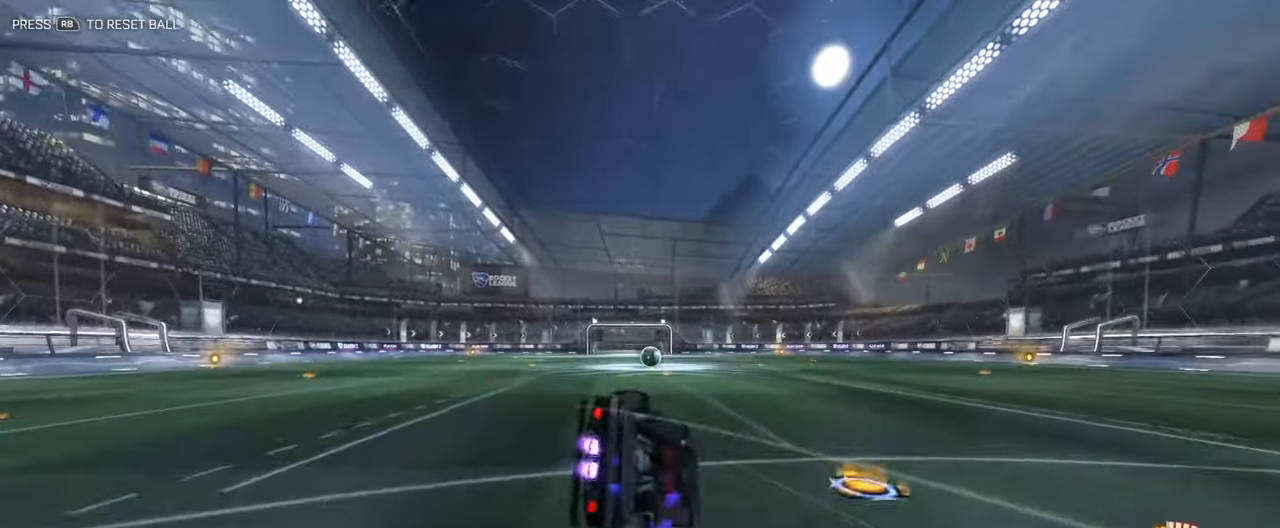
{"buttons": ["B", "R2"], "left_stick": "center", "right_stick": "center", "events": [[83, "L1", "up"], [234, "B", "up"], [401, "left_stick", "center"], [484, "B", "down"]]}
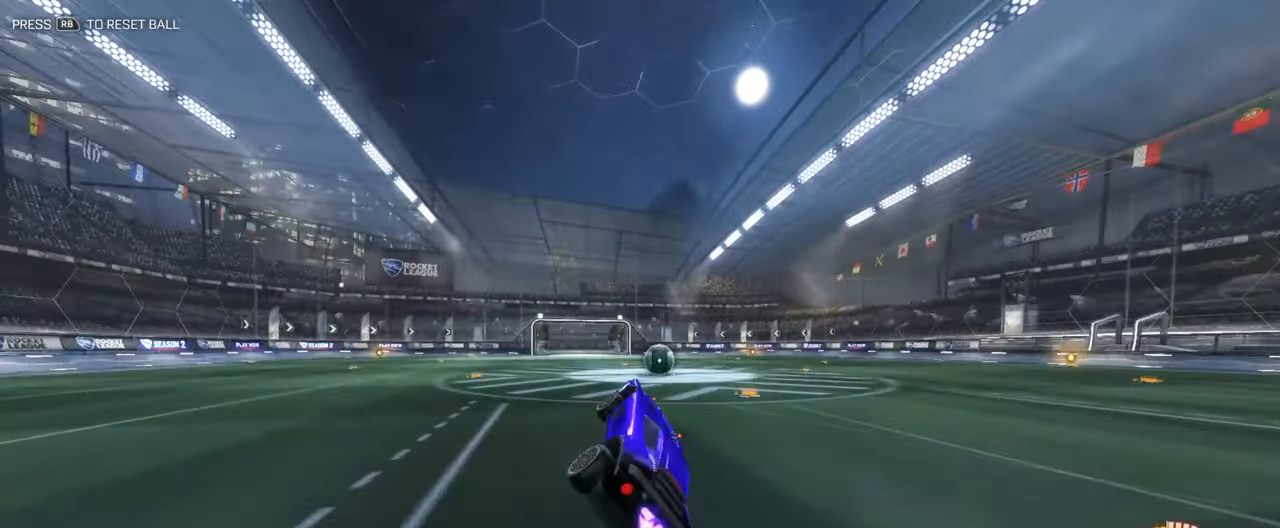
{"buttons": ["L2"], "left_stick": "center", "right_stick": "center", "events": [[100, "Y", "down"], [117, "B", "up"], [183, "Y", "up"], [217, "R2", "up"], [350, "L2", "down"]]}
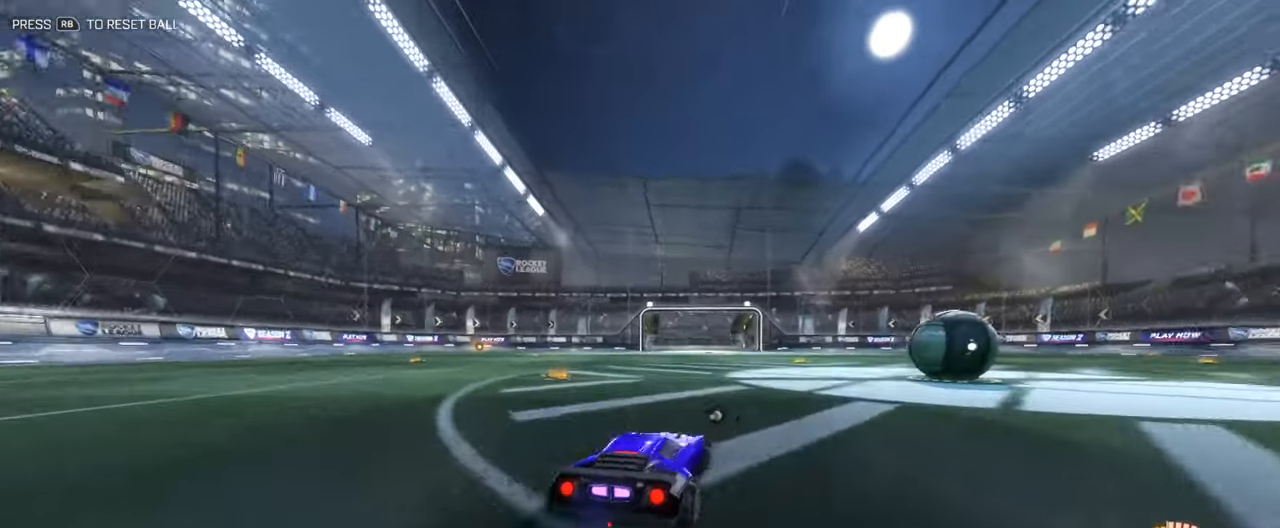
{"buttons": ["R2"], "left_stick": "right", "right_stick": "center", "events": [[16, "left_stick", "right"], [250, "L2", "up"], [250, "R2", "down"], [300, "left_stick", "left"], [350, "left_stick", "center"], [467, "left_stick", "right"]]}
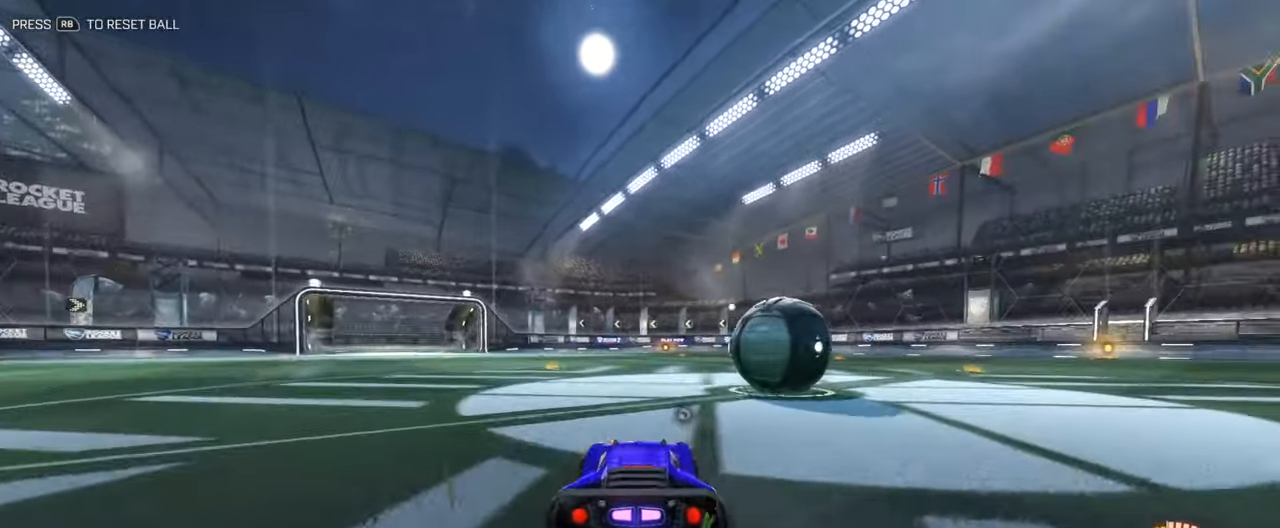
{"buttons": ["A", "B", "Y", "L1", "R2"], "left_stick": "right", "right_stick": "center", "events": [[116, "left_stick", "left"], [200, "B", "down"], [217, "left_stick", "right"], [283, "A", "down"], [283, "L1", "down"], [367, "A", "up"], [400, "A", "down"], [434, "Y", "down"]]}
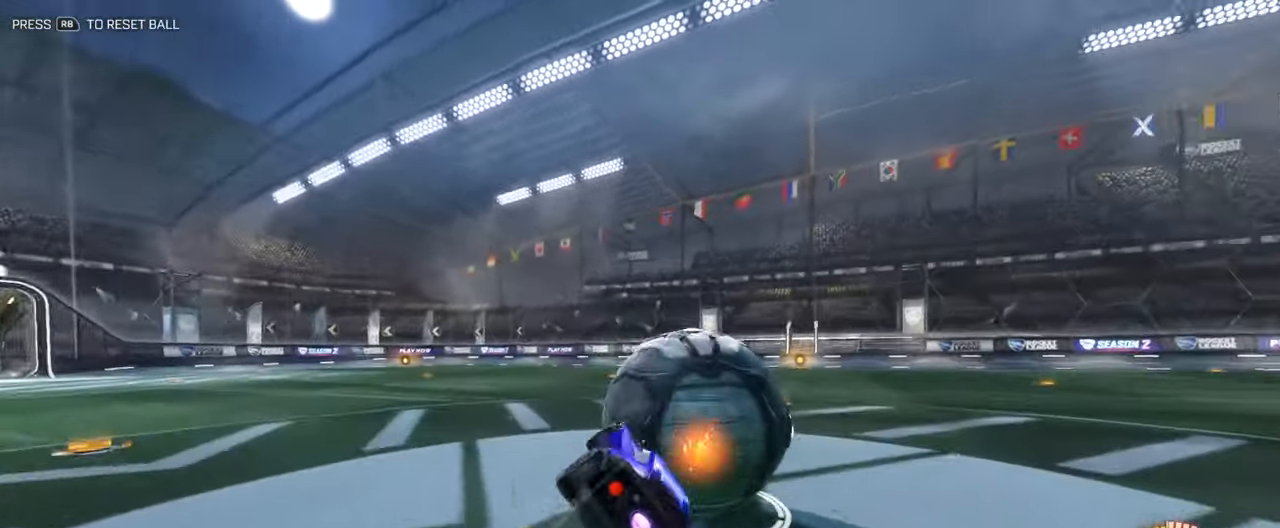
{"buttons": [], "left_stick": "center", "right_stick": "center", "events": [[84, "Y", "up"], [101, "A", "up"], [201, "A", "down"], [401, "A", "up"], [418, "B", "up"], [451, "L1", "up"], [451, "left_stick", "center"], [468, "R2", "up"]]}
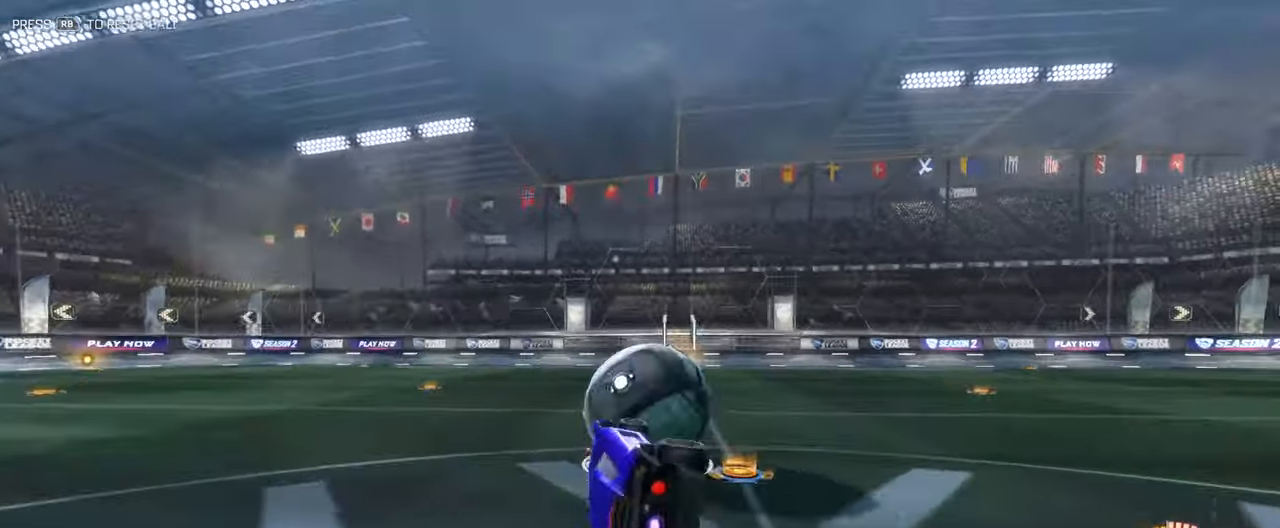
{"buttons": ["B", "R2"], "left_stick": "right", "right_stick": "center", "events": [[267, "left_stick", "right"], [318, "R2", "down"], [451, "B", "down"]]}
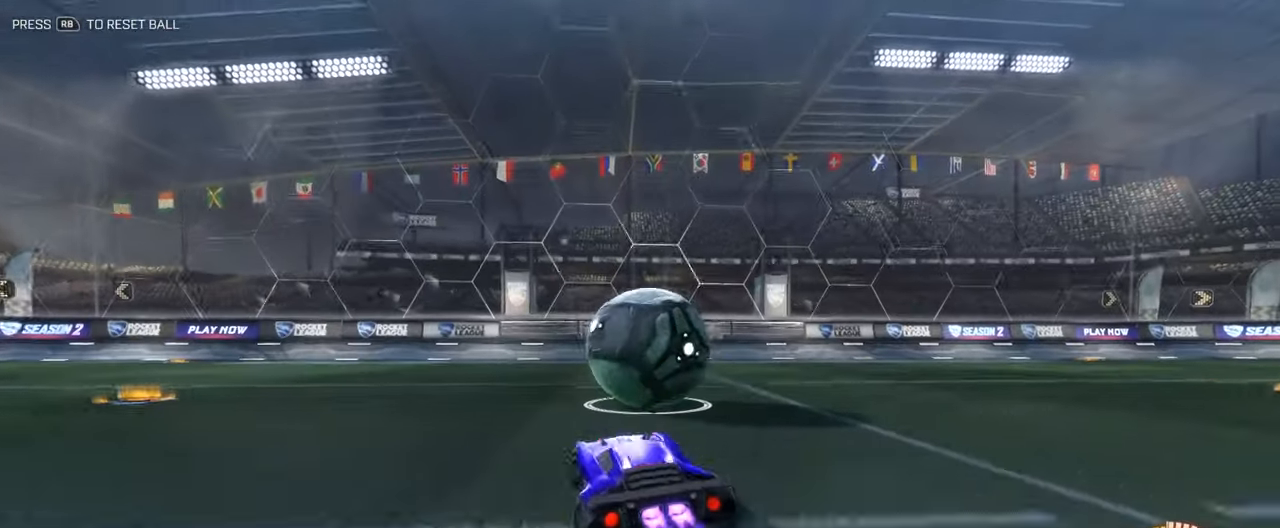
{"buttons": [], "left_stick": "center", "right_stick": "center", "events": [[151, "left_stick", "center"], [267, "B", "up"], [267, "left_stick", "down-left"], [484, "R2", "up"], [501, "left_stick", "center"]]}
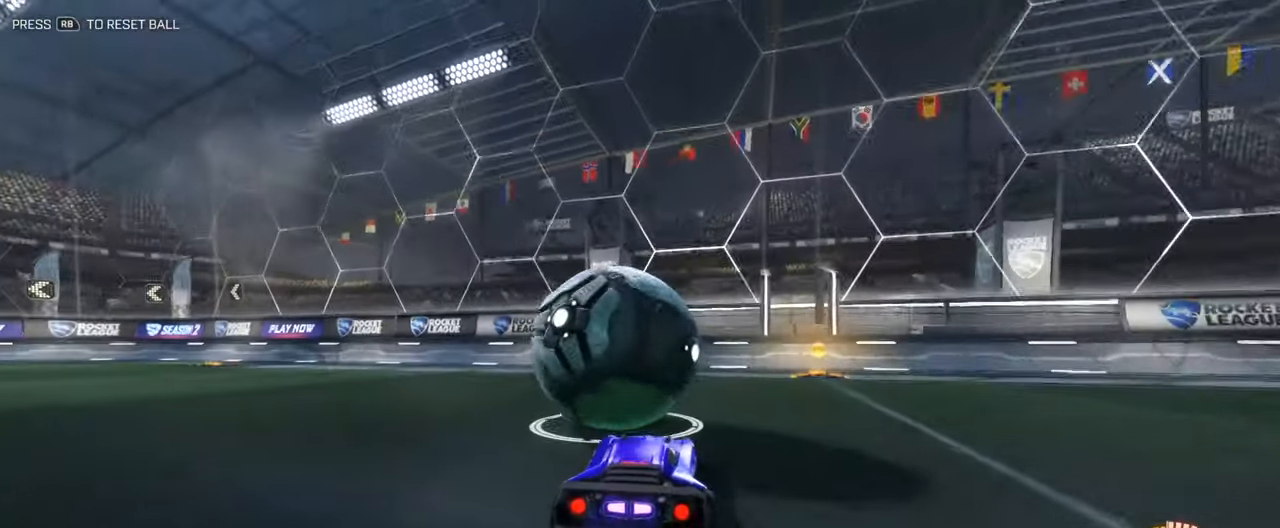
{"buttons": ["R2"], "left_stick": "center", "right_stick": "center", "events": [[34, "L2", "down"], [134, "L2", "up"], [134, "R2", "down"], [167, "left_stick", "right"], [351, "left_stick", "left"], [451, "left_stick", "center"]]}
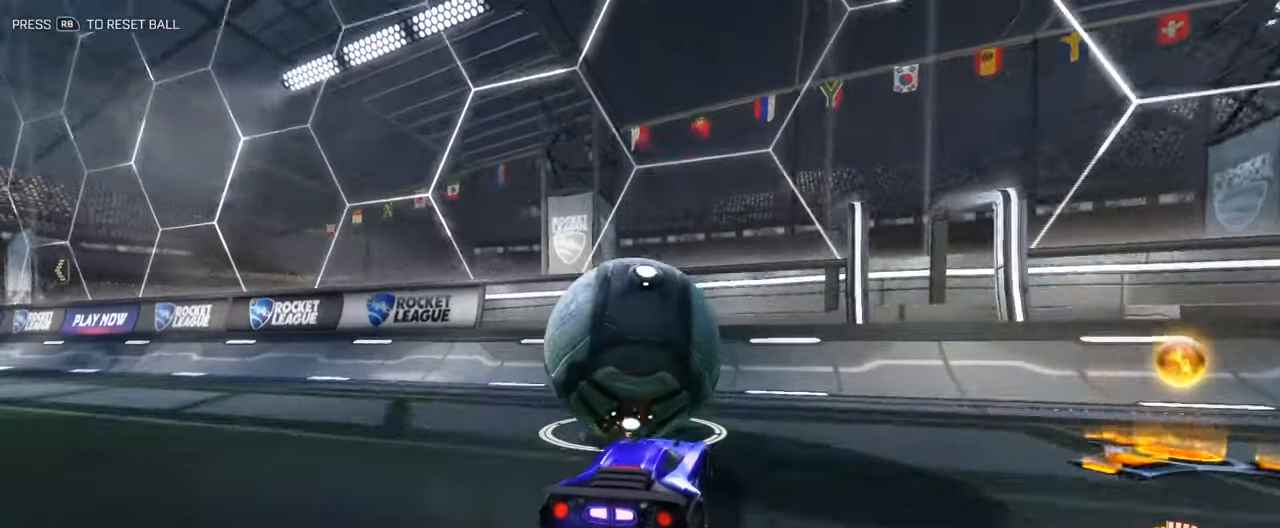
{"buttons": ["R2"], "left_stick": "center", "right_stick": "center", "events": [[17, "R2", "up"], [67, "left_stick", "left"], [217, "left_stick", "center"], [267, "R2", "down"]]}
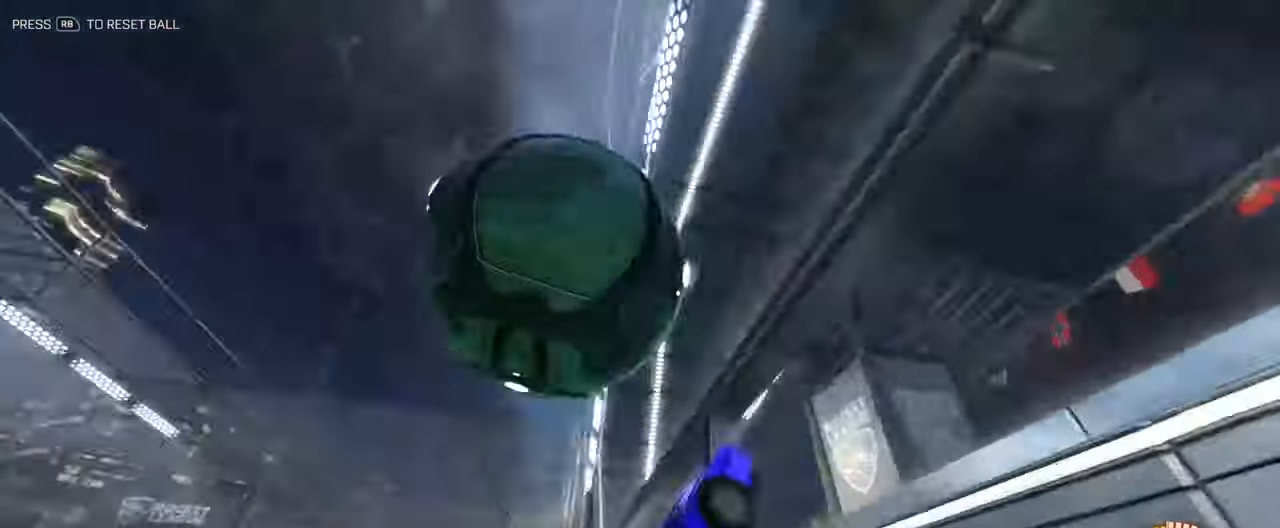
{"buttons": ["L3"], "left_stick": "down", "right_stick": "center", "events": [[117, "L2", "down"], [167, "B", "down"], [200, "L2", "up"], [300, "A", "down"], [334, "L3", "down"], [401, "A", "up"], [417, "B", "up"], [434, "R2", "up"], [467, "left_stick", "down"]]}
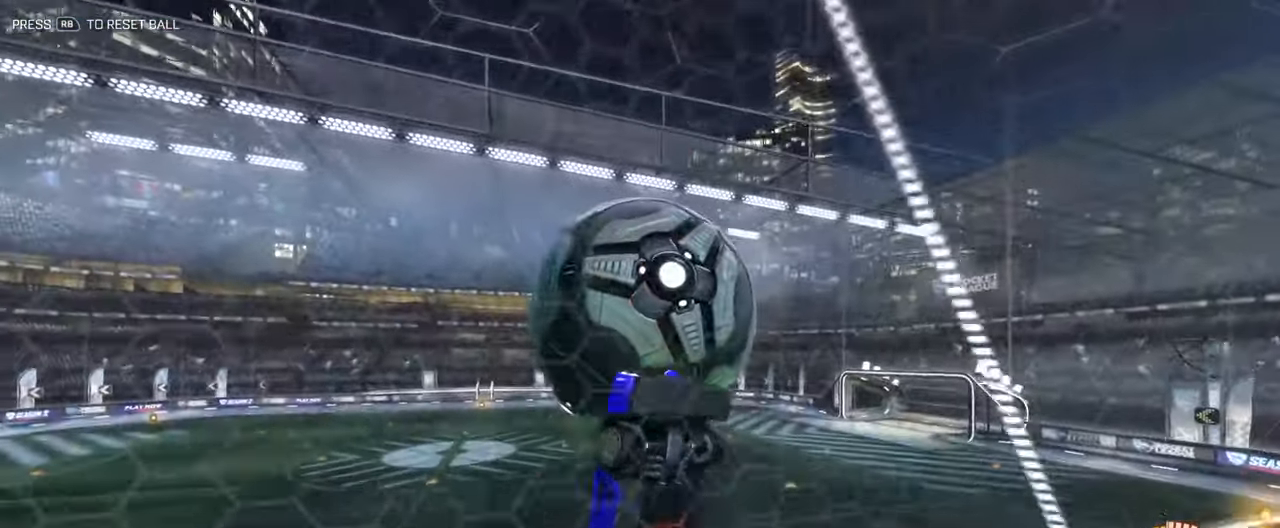
{"buttons": ["B", "L3"], "left_stick": "up", "right_stick": "center", "events": [[284, "left_stick", "left"], [350, "left_stick", "up"], [484, "B", "down"]]}
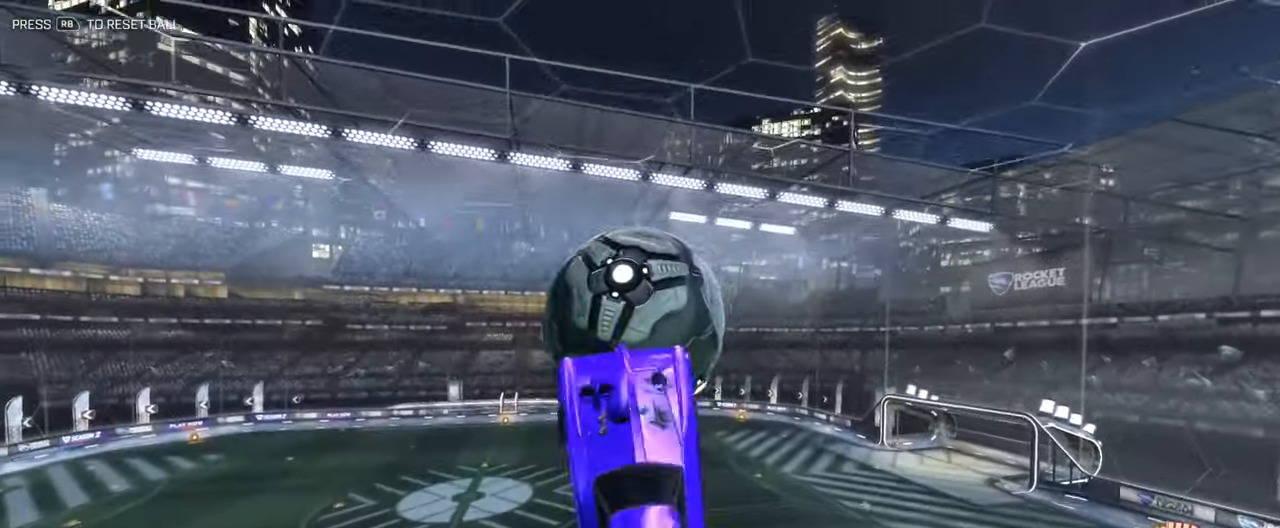
{"buttons": [], "left_stick": "down-left", "right_stick": "center", "events": [[50, "left_stick", "up-right"], [217, "left_stick", "down-right"], [317, "left_stick", "down"], [434, "left_stick", "down-left"], [467, "B", "up"], [484, "L3", "up"]]}
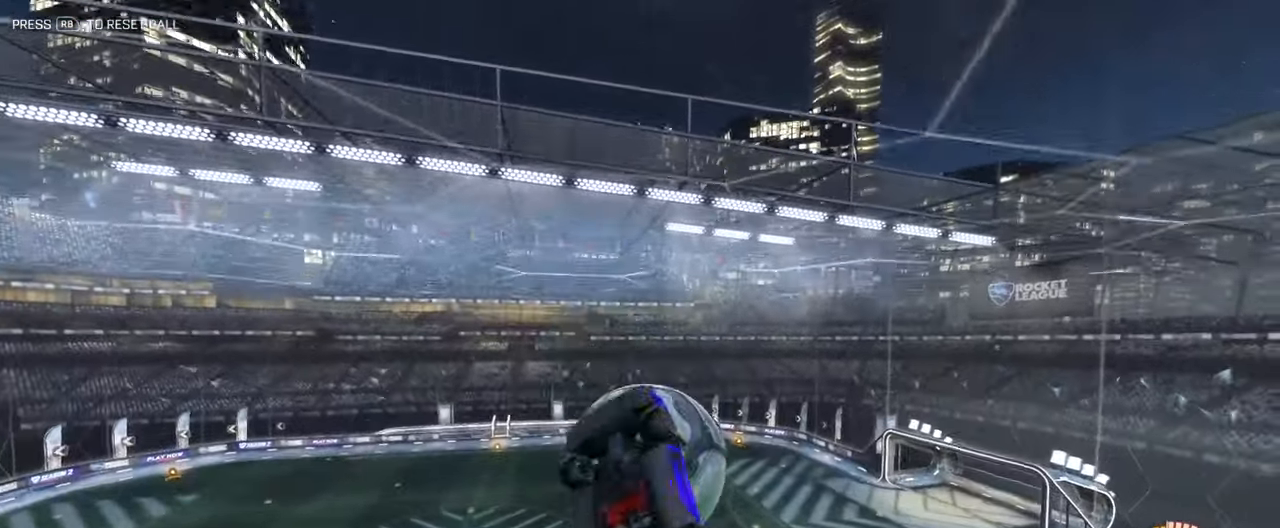
{"buttons": [], "left_stick": "up-right", "right_stick": "center", "events": [[150, "left_stick", "center"], [367, "left_stick", "up-right"]]}
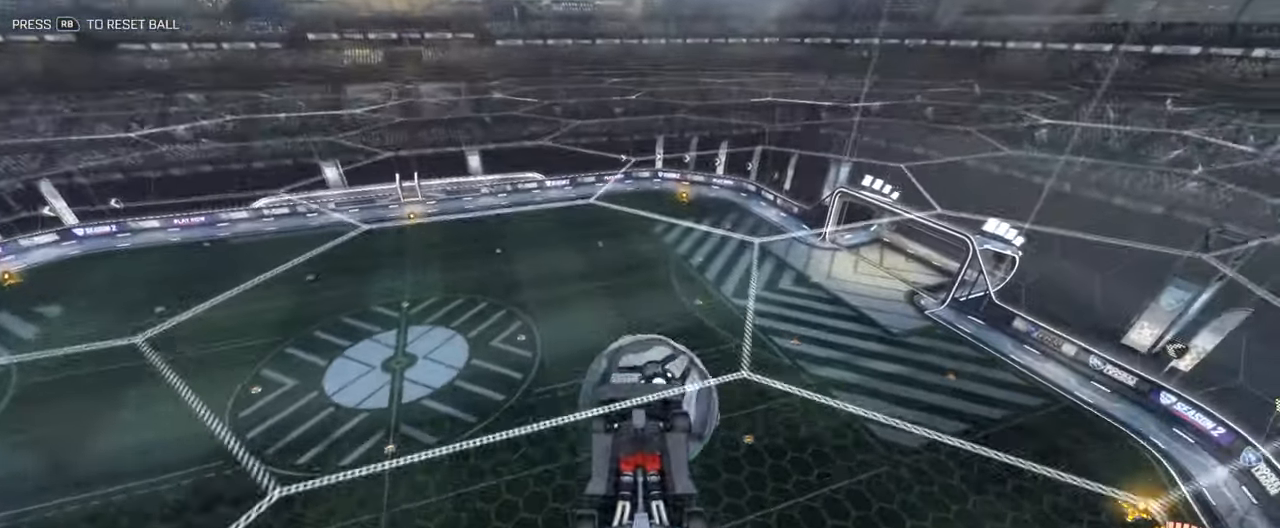
{"buttons": ["L3"], "left_stick": "up-right", "right_stick": "center", "events": [[350, "L3", "down"]]}
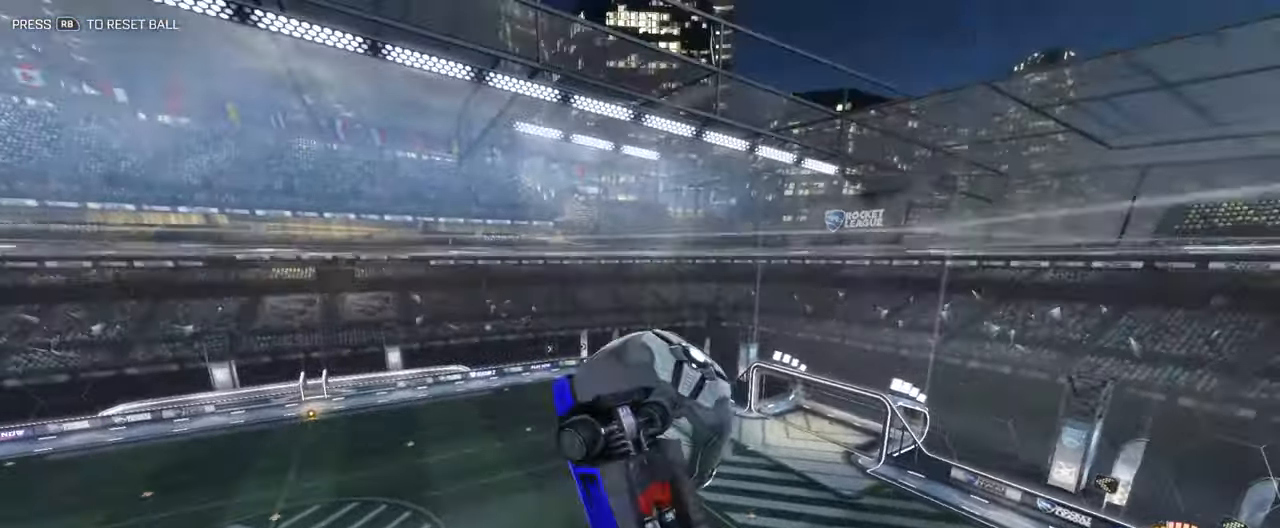
{"buttons": ["L3"], "left_stick": "up-right", "right_stick": "center", "events": [[50, "B", "down"], [417, "B", "up"]]}
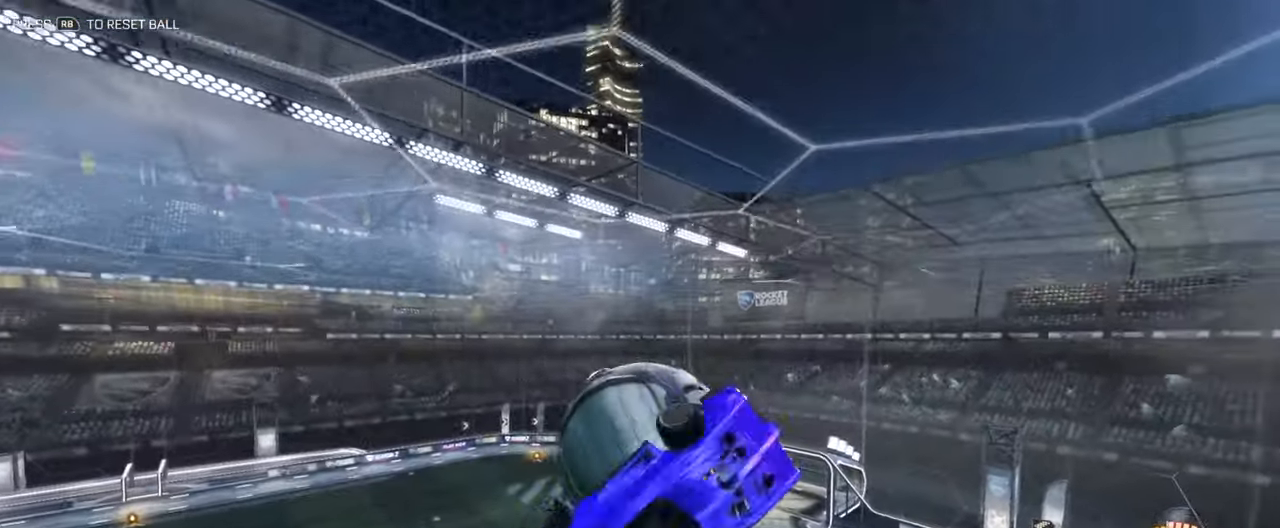
{"buttons": ["B", "R2", "L3"], "left_stick": "down-left", "right_stick": "center", "events": [[117, "left_stick", "down-right"], [133, "L3", "up"], [300, "L3", "down"], [367, "left_stick", "down-left"], [384, "R2", "down"], [400, "B", "down"]]}
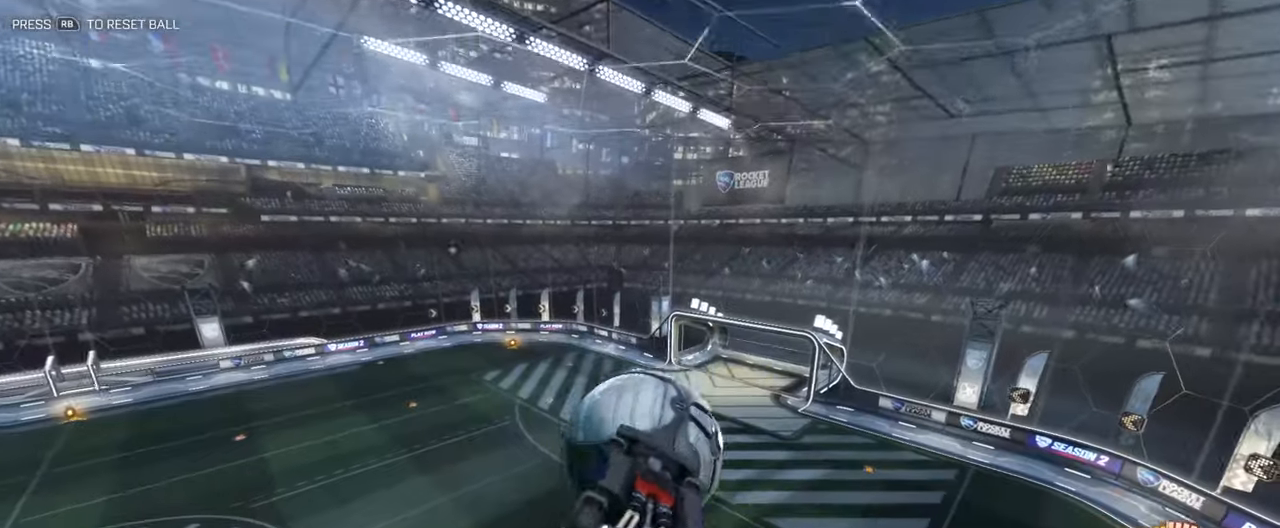
{"buttons": ["B", "Y", "R2"], "left_stick": "center", "right_stick": "center", "events": [[16, "L3", "up"], [16, "left_stick", "left"], [83, "B", "up"], [350, "left_stick", "up-left"], [450, "B", "down"], [467, "left_stick", "center"], [484, "Y", "down"]]}
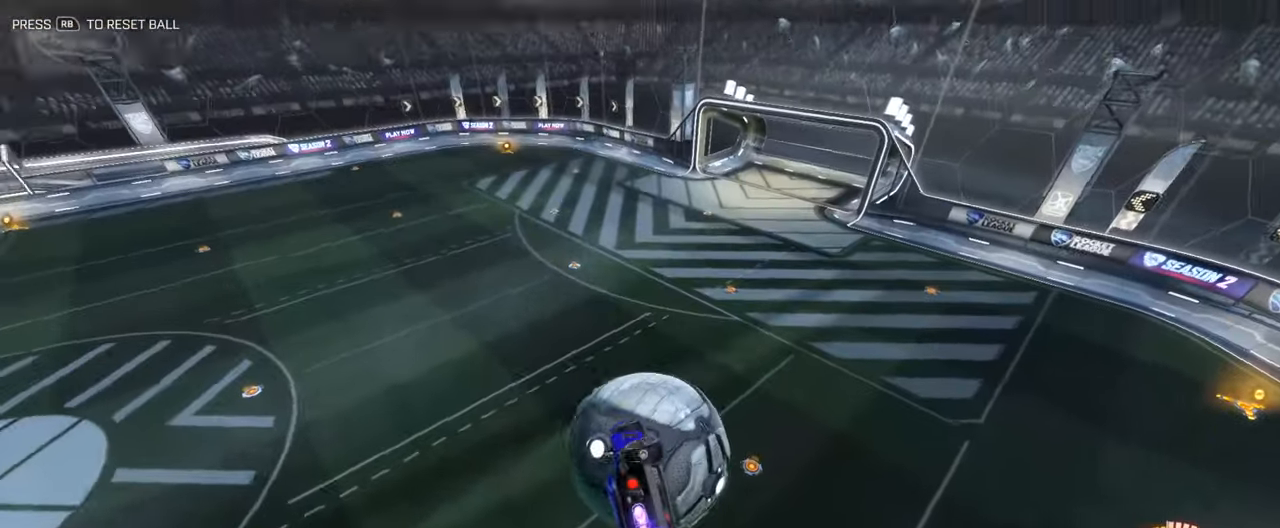
{"buttons": ["A", "B", "R2"], "left_stick": "up", "right_stick": "center", "events": [[67, "left_stick", "up-right"], [134, "Y", "up"], [268, "left_stick", "down"], [418, "left_stick", "up"], [485, "A", "down"]]}
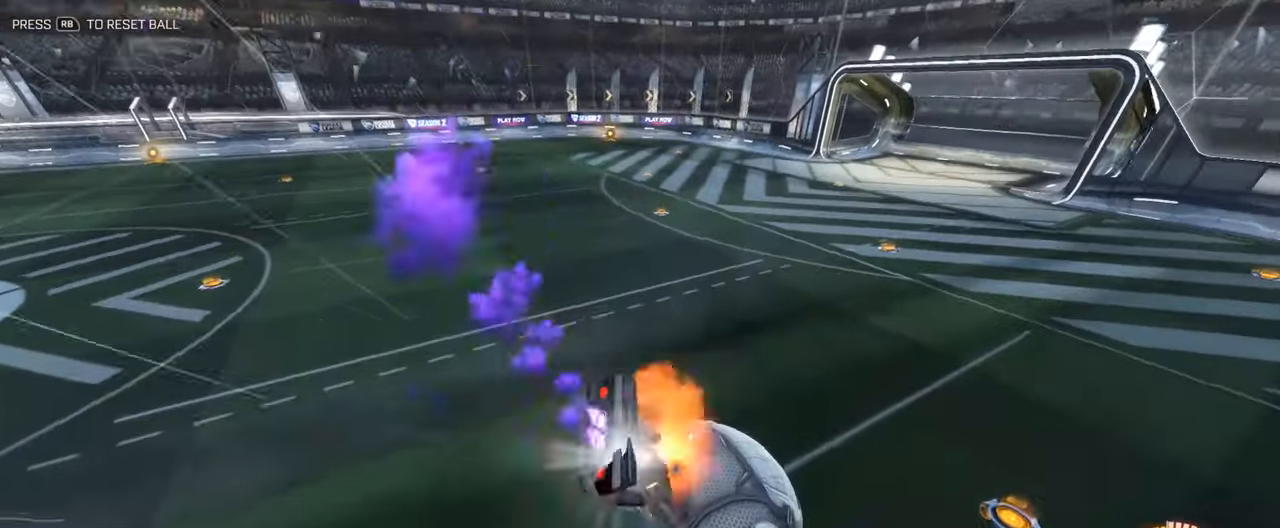
{"buttons": ["B", "L3"], "left_stick": "down", "right_stick": "center", "events": [[34, "left_stick", "right"], [84, "left_stick", "down"], [117, "L3", "down"], [167, "A", "up"], [284, "Y", "down"], [434, "Y", "up"], [485, "R2", "up"]]}
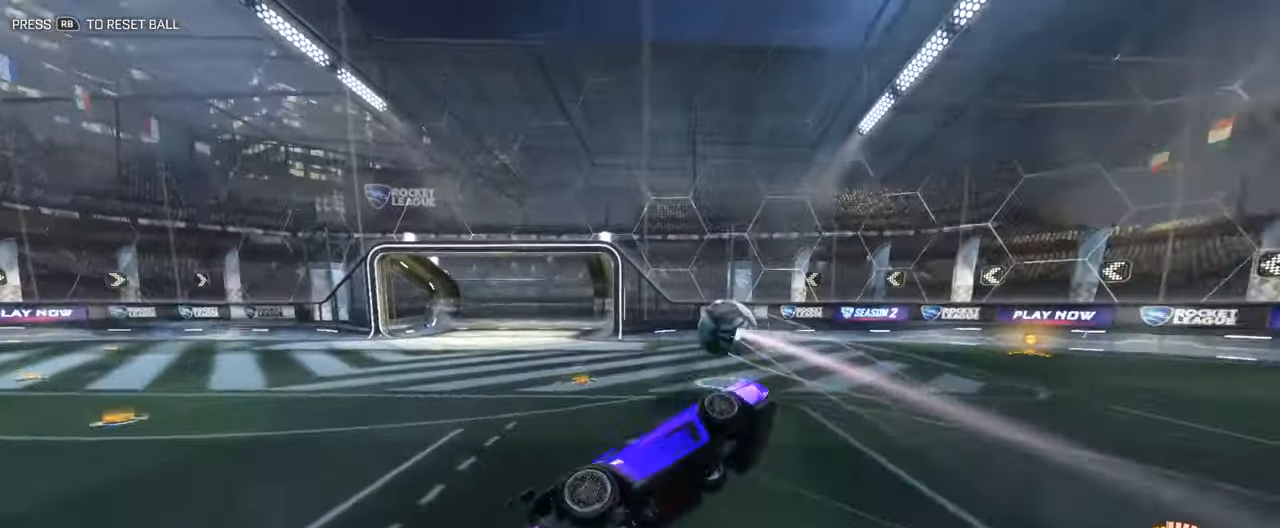
{"buttons": ["B", "L1"], "left_stick": "left", "right_stick": "center", "events": [[100, "L3", "up"], [100, "left_stick", "down-left"], [317, "left_stick", "up-left"], [401, "left_stick", "left"], [418, "L1", "down"]]}
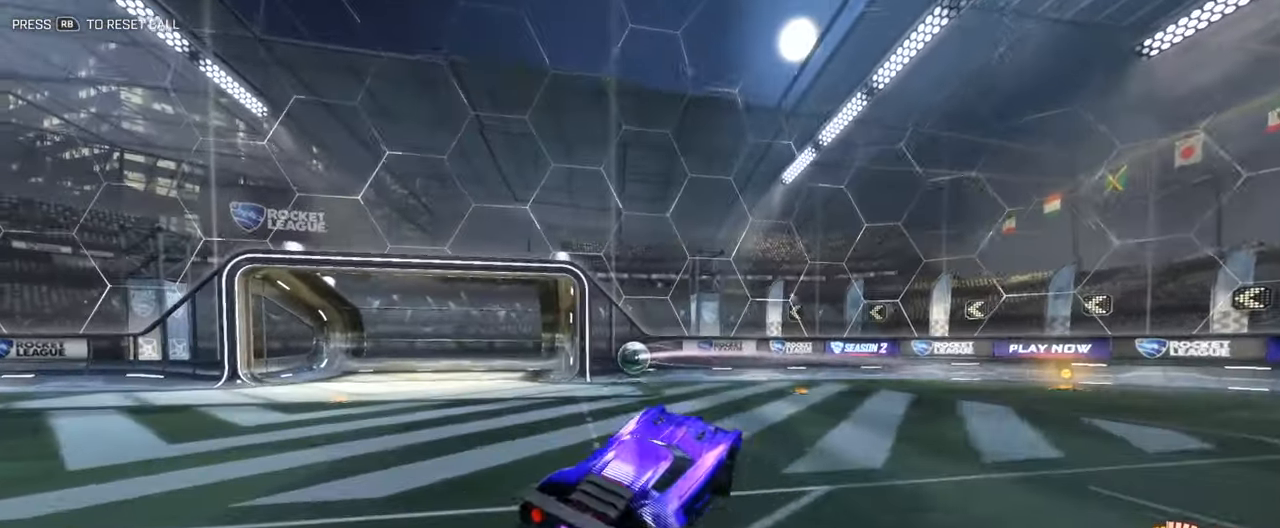
{"buttons": ["R1"], "left_stick": "center", "right_stick": "center", "events": [[17, "B", "up"], [50, "L1", "up"], [67, "left_stick", "right"], [167, "left_stick", "left"], [301, "L2", "down"], [451, "L2", "up"], [468, "R1", "down"], [484, "left_stick", "center"]]}
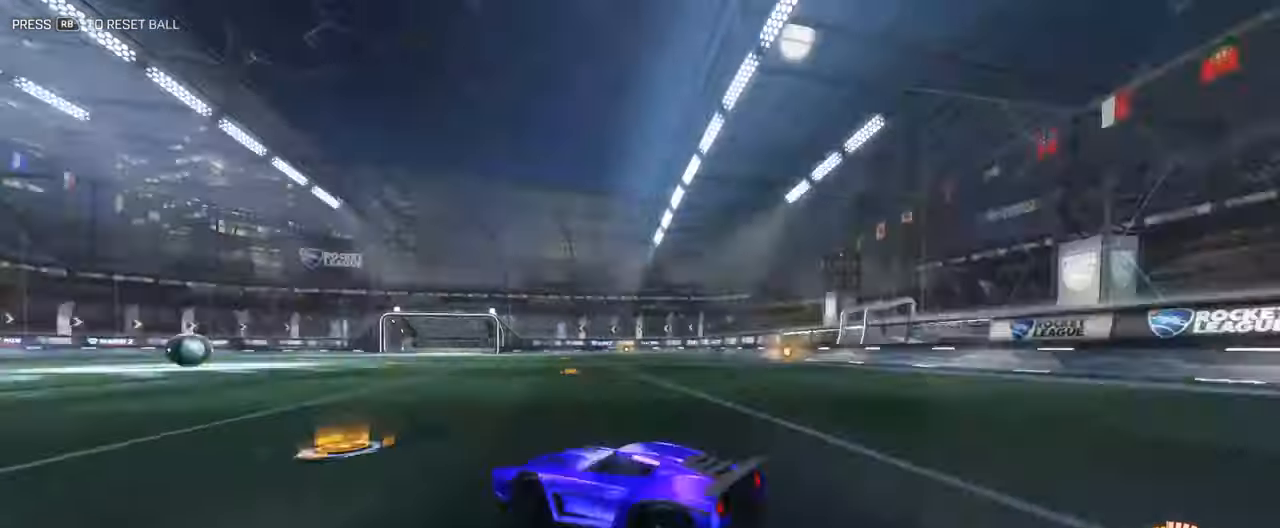
{"buttons": ["B", "R2"], "left_stick": "down-right", "right_stick": "center", "events": [[17, "B", "down"], [100, "R1", "up"], [117, "left_stick", "left"], [200, "R2", "down"], [250, "left_stick", "down"], [351, "left_stick", "left"], [468, "left_stick", "down-right"]]}
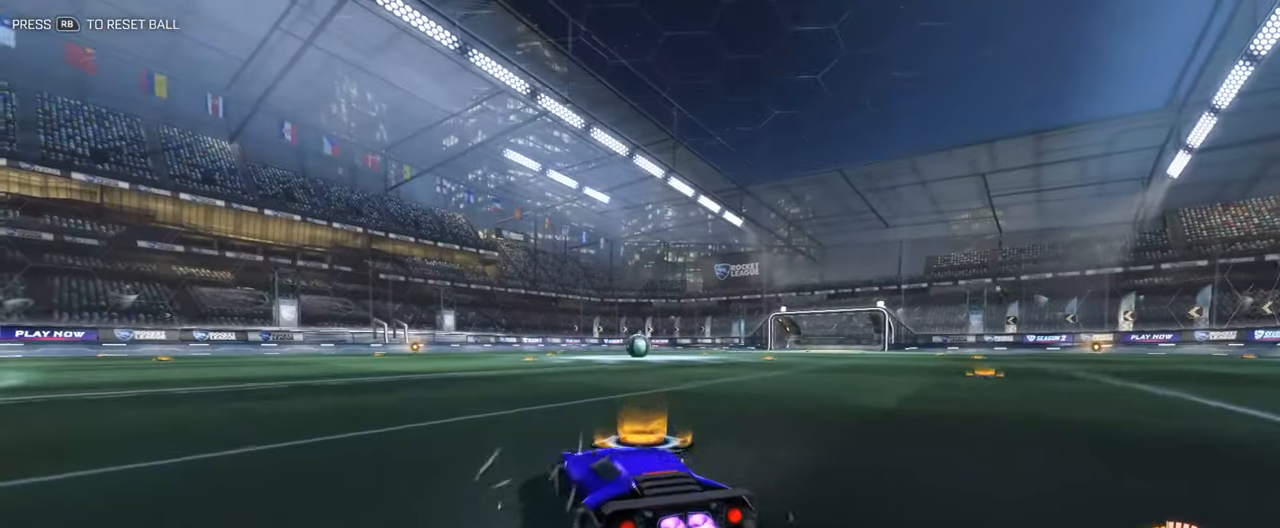
{"buttons": ["A", "B", "L1", "R2"], "left_stick": "down-right", "right_stick": "center", "events": [[100, "left_stick", "center"], [234, "left_stick", "right"], [284, "L1", "down"], [317, "A", "down"], [334, "left_stick", "up"], [384, "A", "up"], [451, "A", "down"], [451, "left_stick", "left"], [501, "left_stick", "down-right"]]}